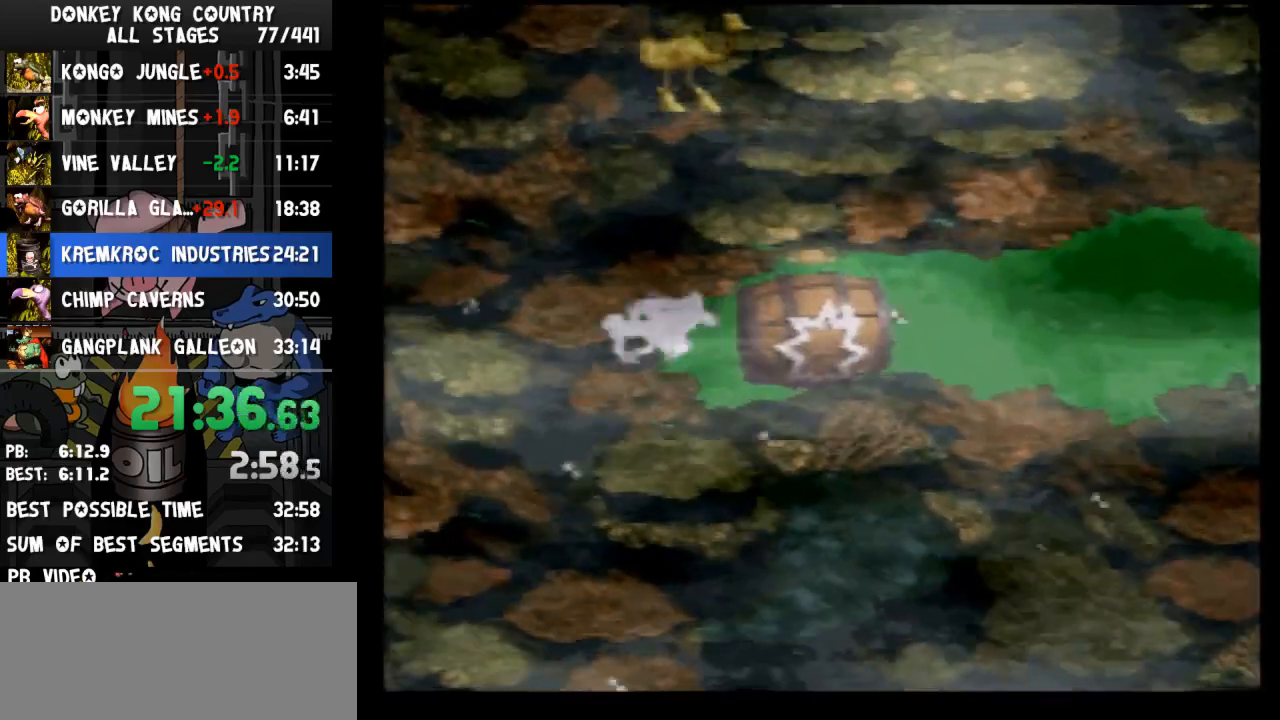
Gameplay with a controller (Nintendo layout); each line is a JSON object with the inputs held at the frame after it. "events" lists button and stick changes between this image and that frame as [ms after this image, input, new state], when the widget could be followed in between. Not read: L3 R3.
{"buttons": ["DPAD_UP", "DPAD_RIGHT"], "events": [[33, "Y", "up"], [67, "Y", "down"], [100, "Y", "up"], [167, "Y", "down"], [233, "Y", "up"], [300, "Y", "down"], [333, "Y", "up"]]}
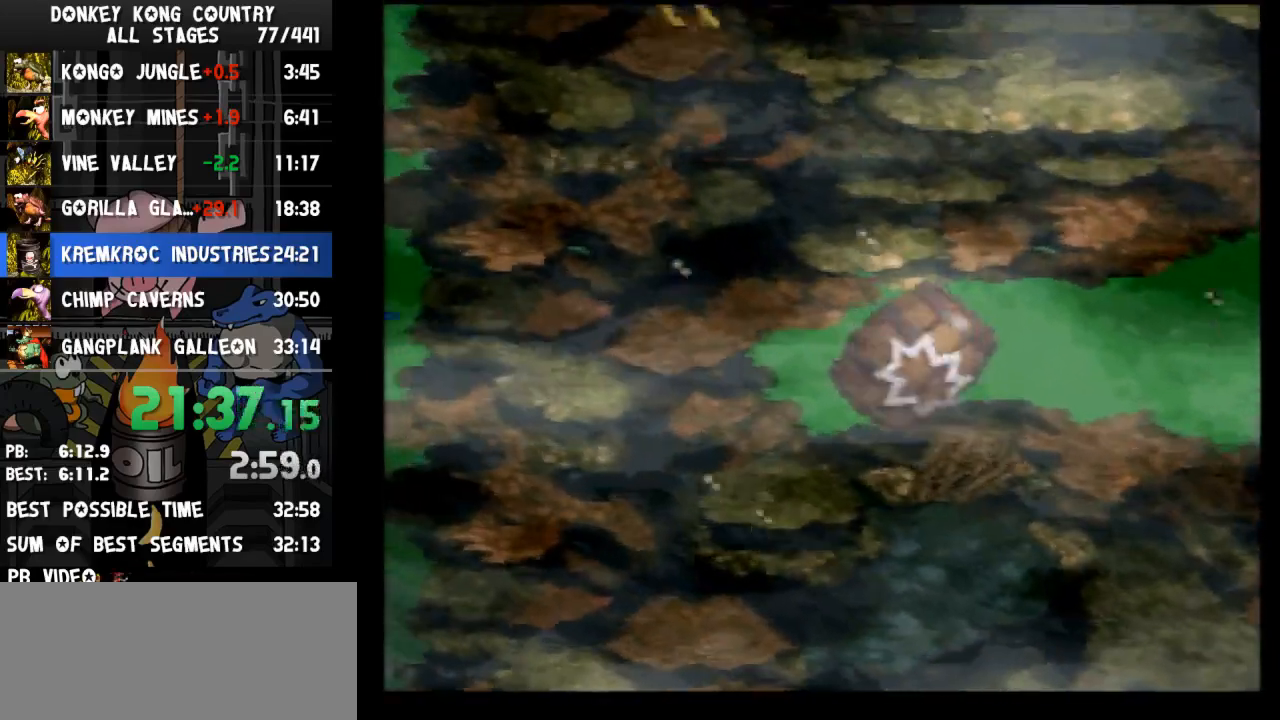
{"buttons": ["DPAD_UP", "DPAD_RIGHT"], "events": []}
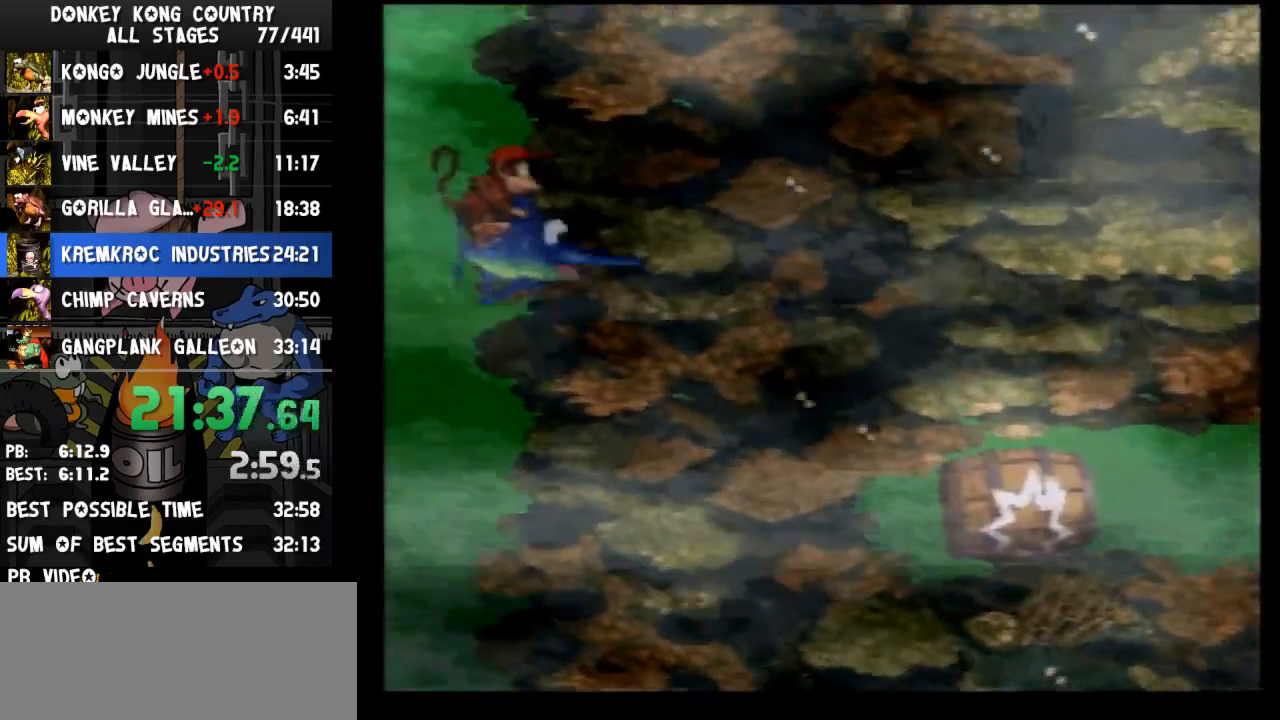
{"buttons": ["DPAD_UP", "DPAD_RIGHT"], "events": []}
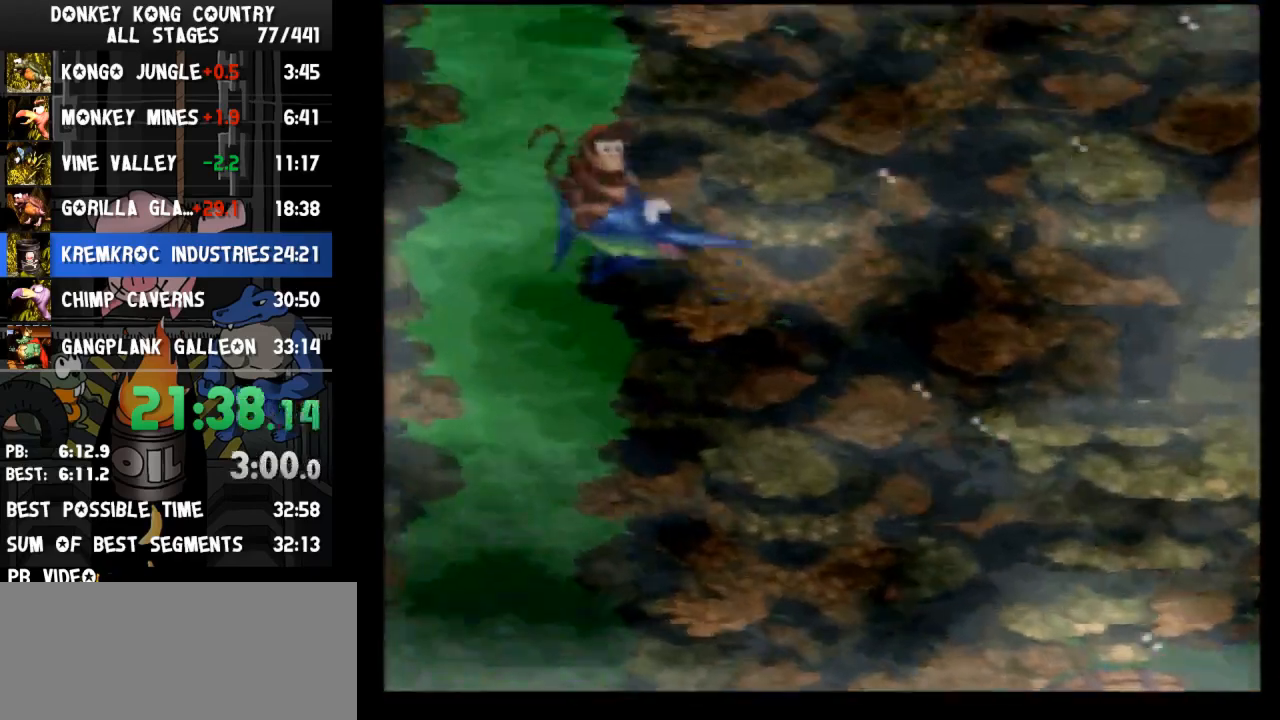
{"buttons": ["DPAD_UP", "DPAD_RIGHT"], "events": []}
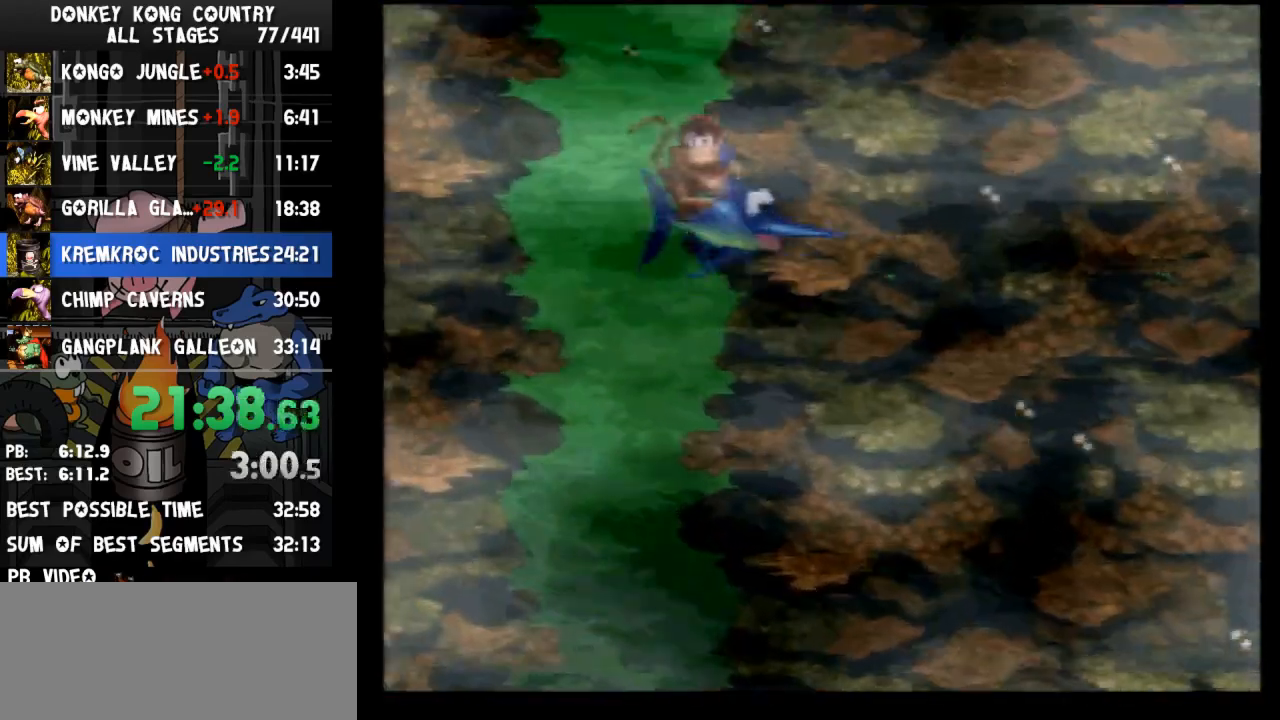
{"buttons": ["DPAD_UP", "DPAD_RIGHT"], "events": [[433, "Y", "down"], [500, "Y", "up"]]}
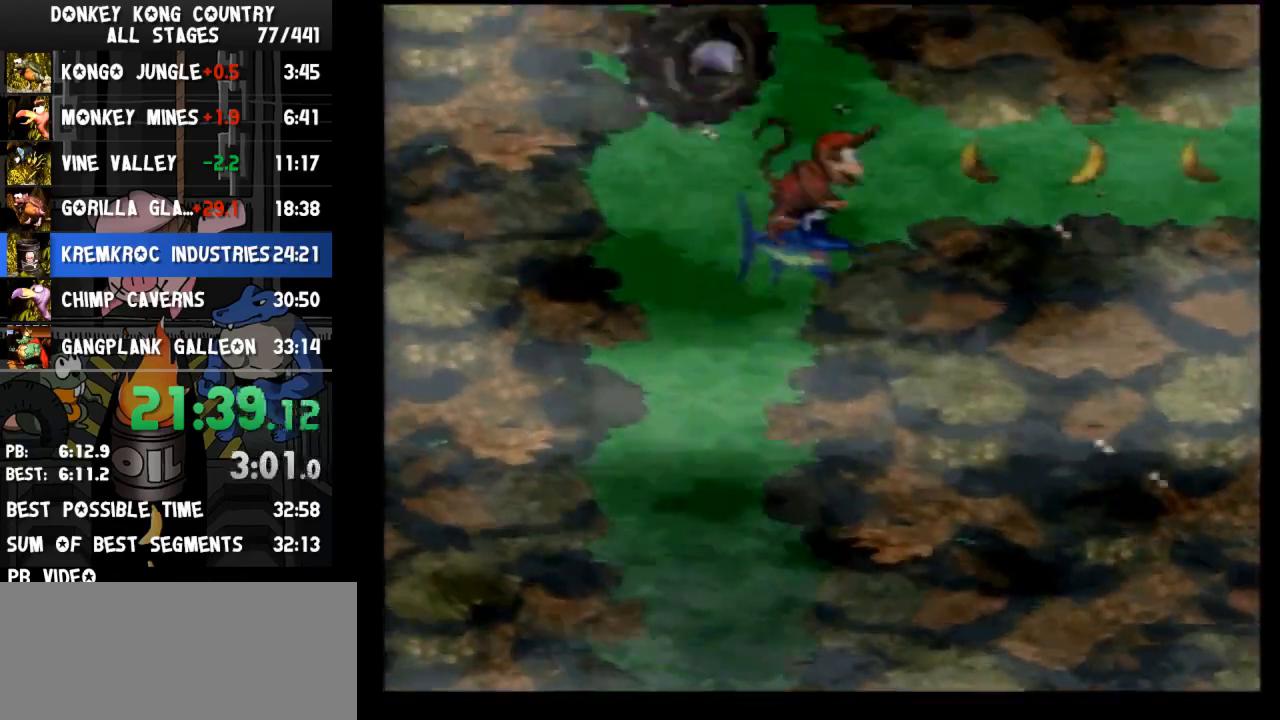
{"buttons": ["DPAD_UP", "DPAD_RIGHT"], "events": [[100, "Y", "down"], [167, "Y", "up"], [233, "Y", "down"], [300, "Y", "up"], [333, "Y", "down"], [400, "Y", "up"], [433, "Y", "down"], [467, "Y", "up"]]}
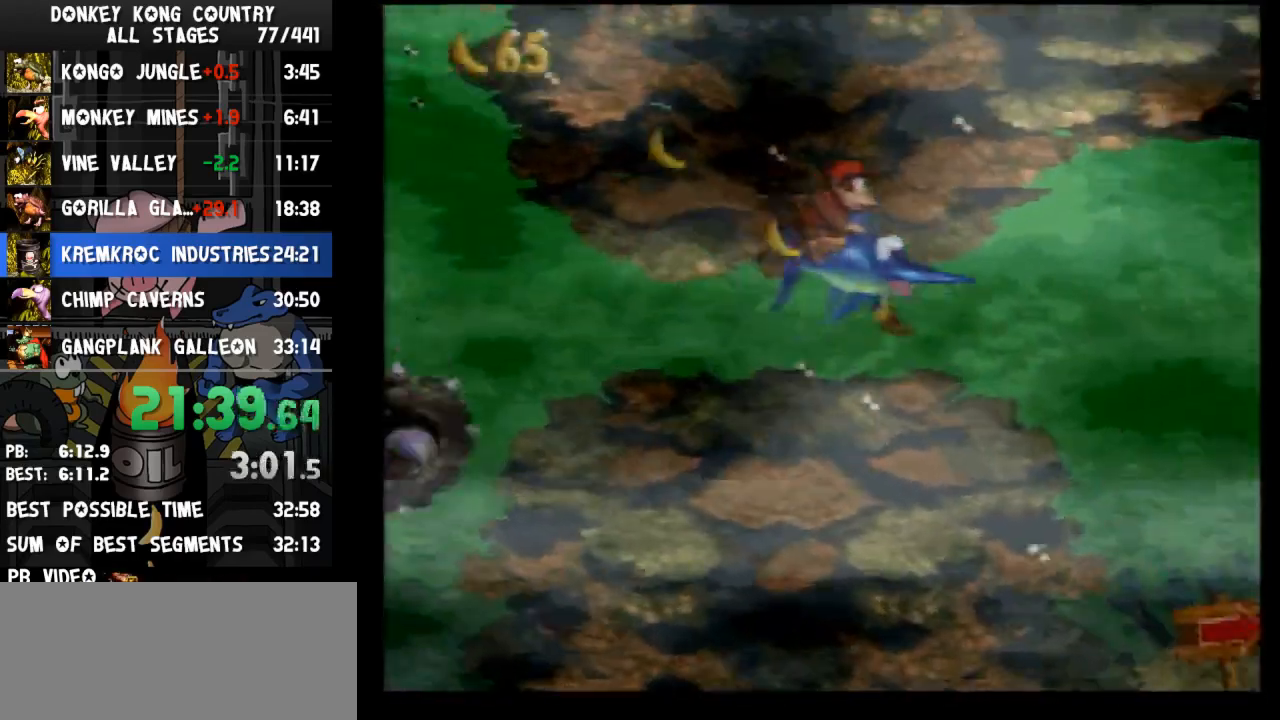
{"buttons": ["DPAD_RIGHT"], "events": [[33, "Y", "down"], [100, "Y", "up"], [167, "Y", "down"], [200, "Y", "up"], [233, "Y", "down"], [300, "Y", "up"], [333, "DPAD_UP", "up"], [333, "Y", "down"], [400, "Y", "up"], [467, "Y", "down"], [500, "Y", "up"]]}
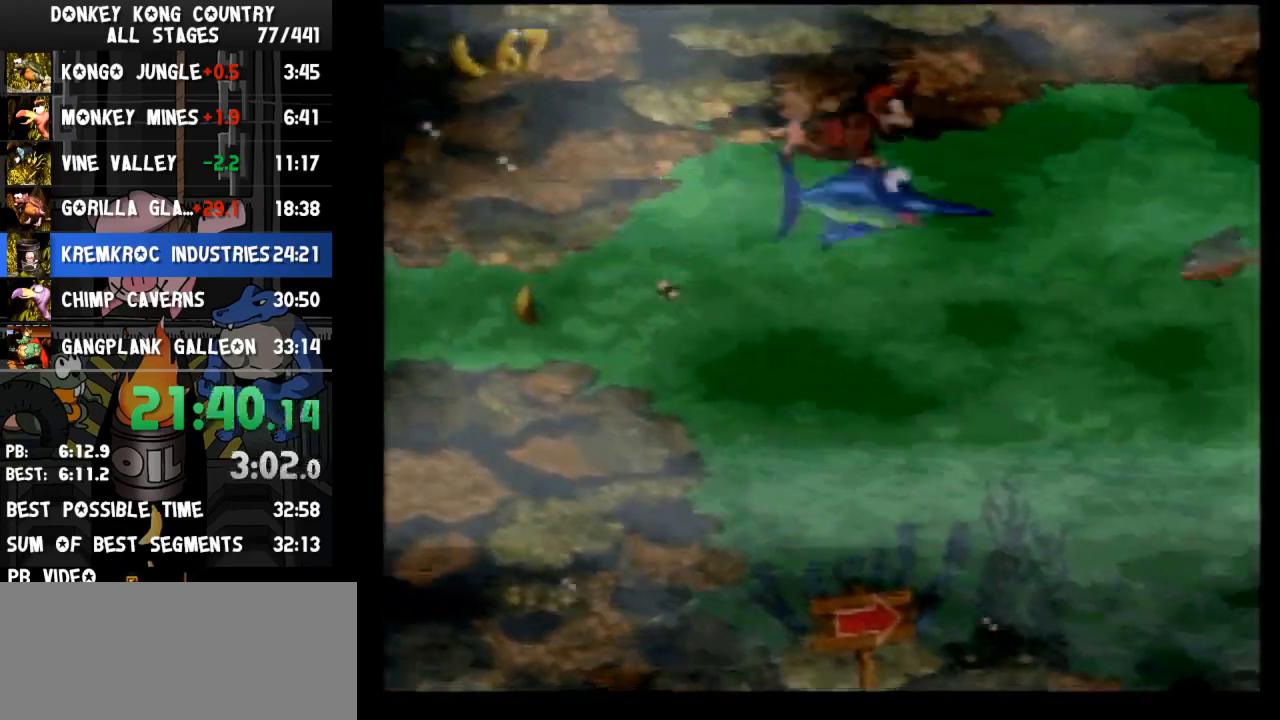
{"buttons": ["Y", "DPAD_RIGHT"], "events": [[67, "Y", "down"], [100, "Y", "up"], [167, "Y", "down"], [200, "Y", "up"], [267, "Y", "down"], [300, "Y", "up"], [367, "Y", "down"], [400, "Y", "up"], [467, "Y", "down"]]}
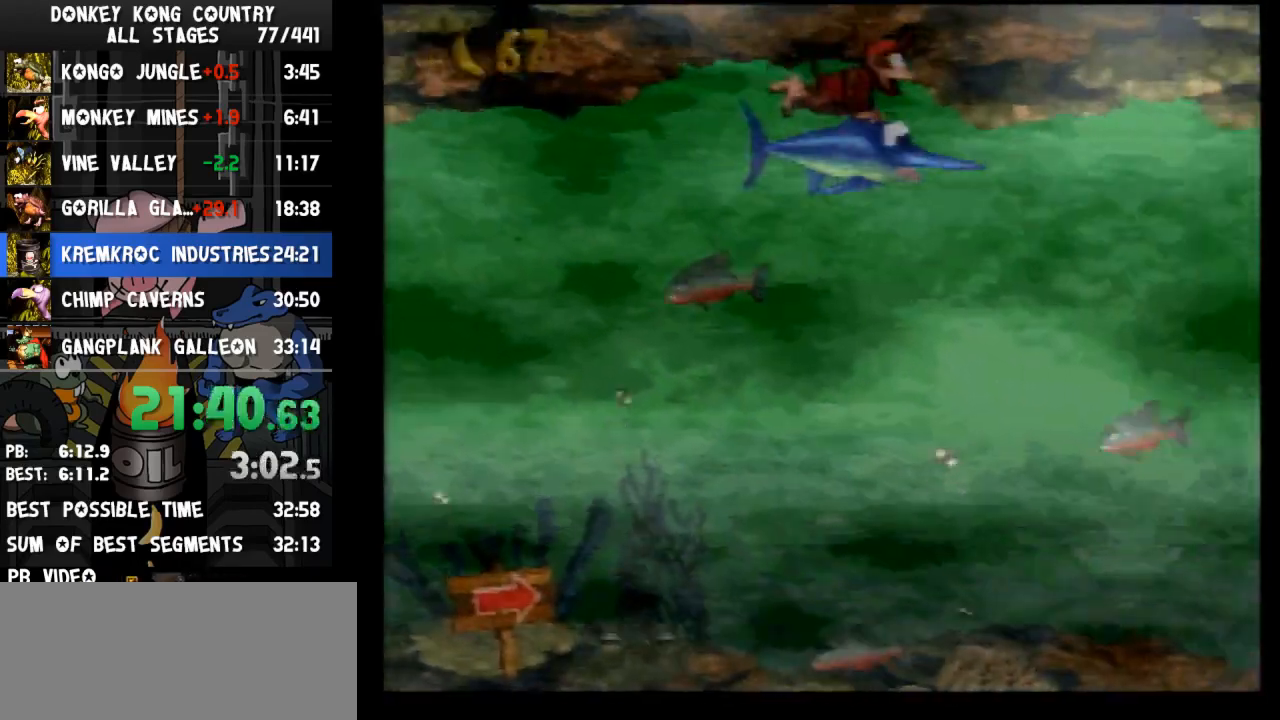
{"buttons": ["Y", "DPAD_RIGHT"], "events": [[33, "Y", "up"], [100, "Y", "down"], [133, "Y", "up"], [167, "Y", "down"], [233, "Y", "up"], [267, "Y", "down"], [333, "Y", "up"], [400, "Y", "down"], [433, "Y", "up"], [500, "Y", "down"]]}
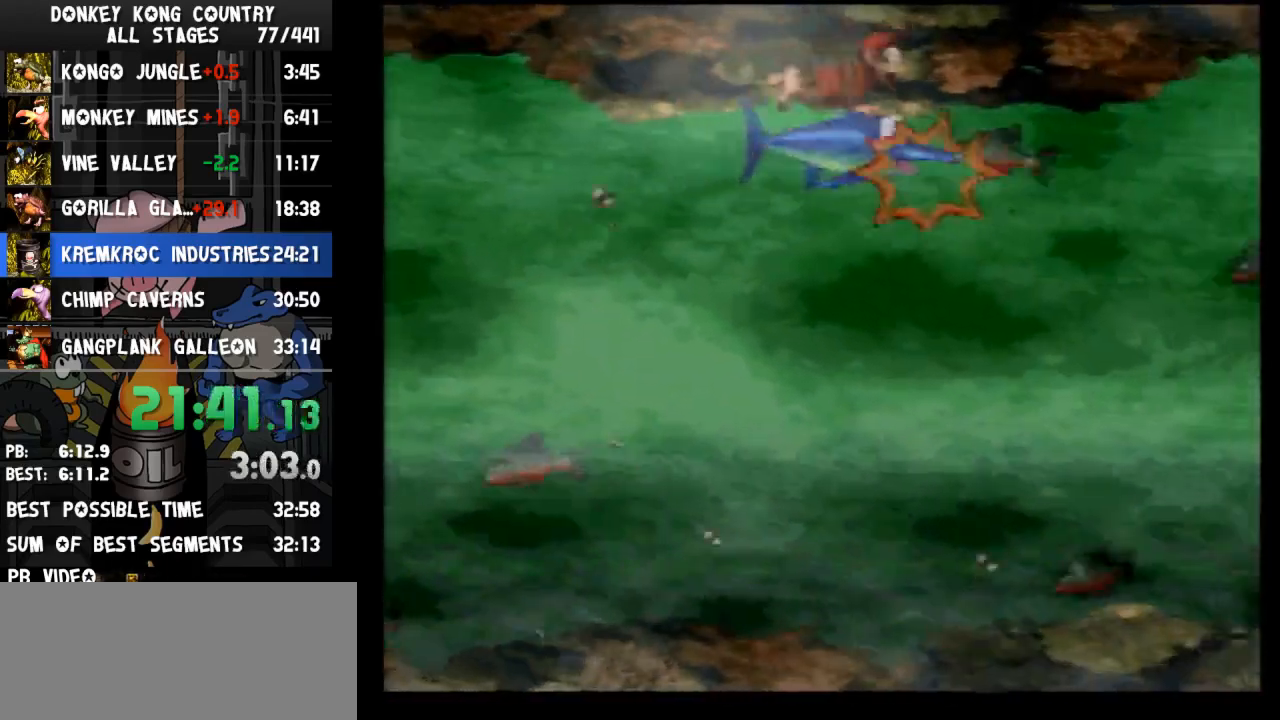
{"buttons": ["Y", "DPAD_RIGHT"], "events": [[33, "Y", "up"], [100, "Y", "down"], [133, "Y", "up"], [300, "Y", "down"], [367, "Y", "up"], [400, "Y", "down"], [467, "Y", "up"], [500, "Y", "down"]]}
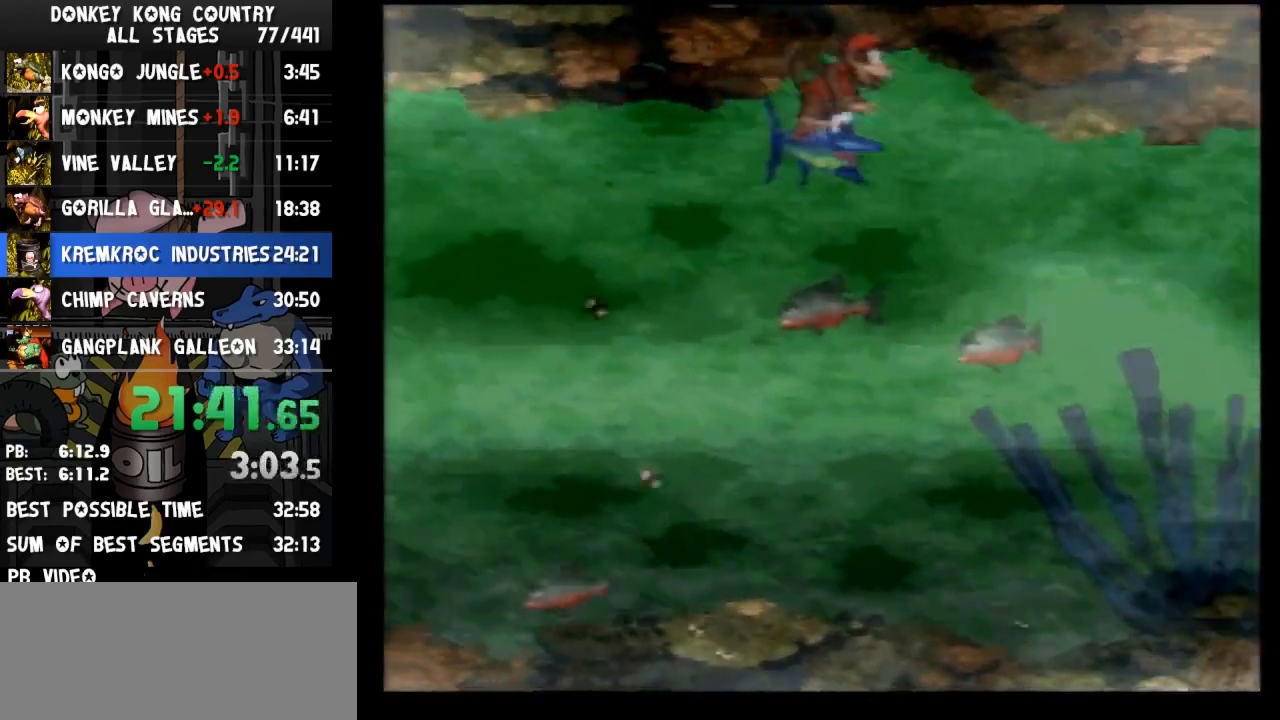
{"buttons": ["DPAD_RIGHT"], "events": [[67, "Y", "up"], [133, "Y", "down"], [167, "Y", "up"], [233, "Y", "down"], [267, "Y", "up"], [333, "Y", "down"], [367, "Y", "up"], [433, "Y", "down"], [500, "Y", "up"]]}
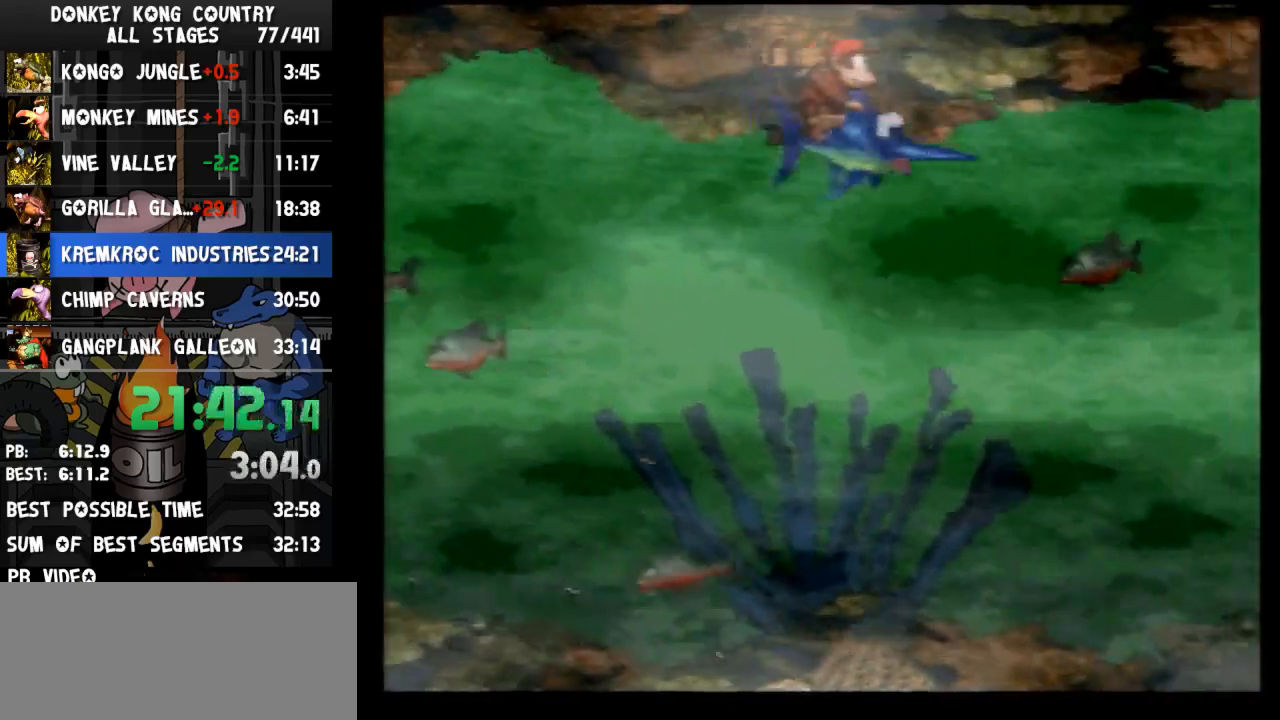
{"buttons": ["Y", "DPAD_RIGHT"], "events": [[33, "Y", "down"], [133, "Y", "up"], [167, "Y", "down"], [200, "Y", "up"], [267, "Y", "down"], [300, "Y", "up"], [367, "Y", "down"], [433, "Y", "up"], [467, "Y", "down"]]}
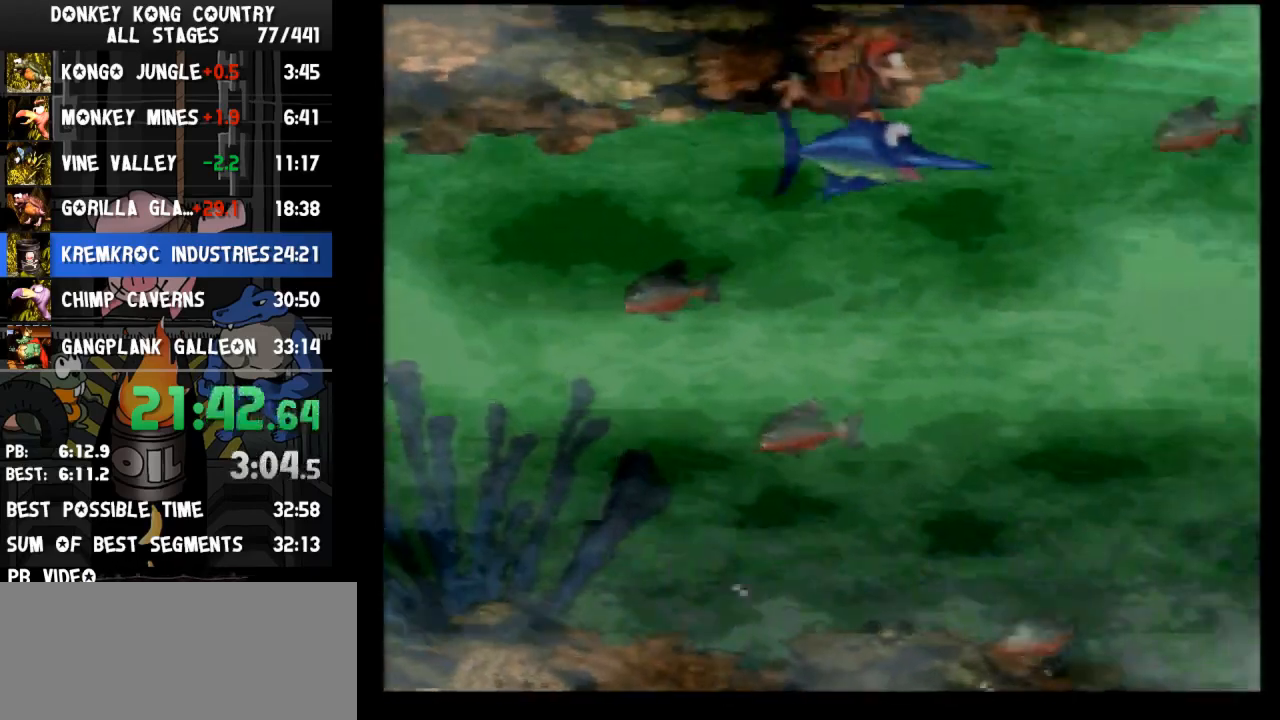
{"buttons": ["DPAD_RIGHT"], "events": [[33, "Y", "up"], [100, "Y", "down"], [133, "Y", "up"], [167, "Y", "down"], [233, "Y", "up"], [300, "Y", "down"], [367, "Y", "up"], [433, "Y", "down"], [467, "Y", "up"]]}
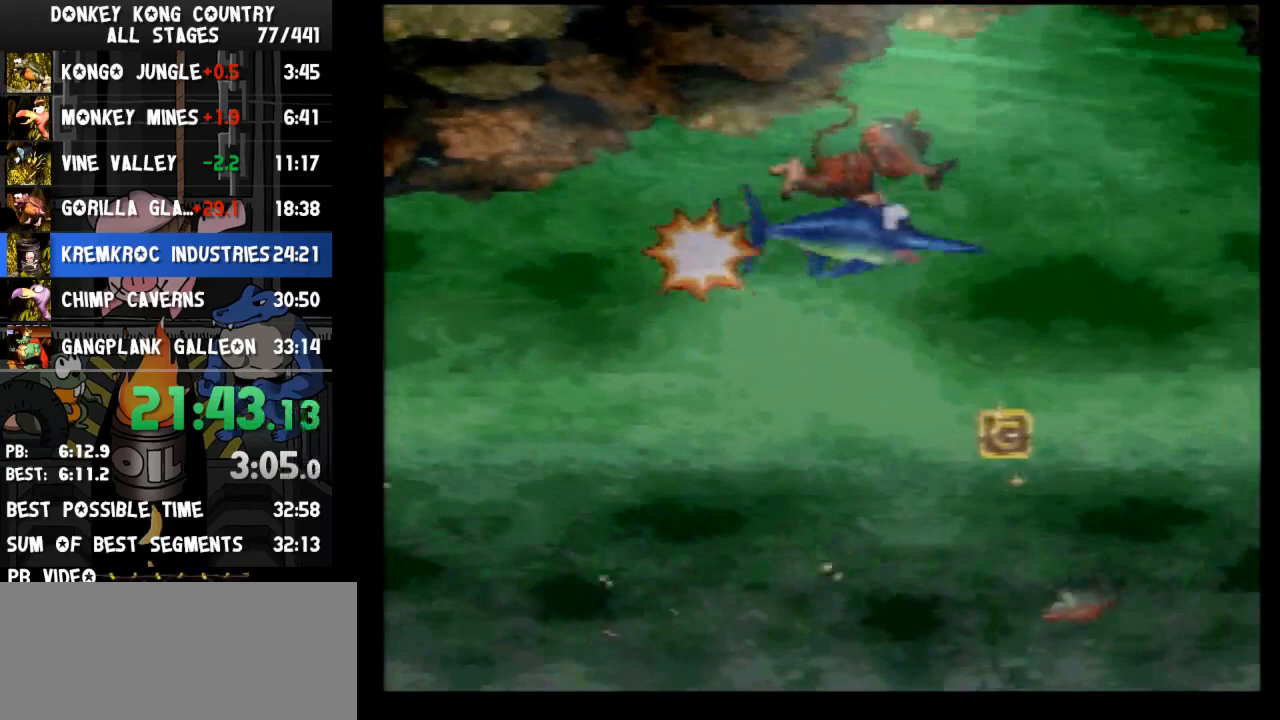
{"buttons": ["DPAD_RIGHT"], "events": [[33, "Y", "down"], [67, "Y", "up"], [133, "Y", "down"], [200, "Y", "up"], [233, "Y", "down"], [300, "Y", "up"], [333, "Y", "down"], [400, "Y", "up"], [467, "Y", "down"], [500, "Y", "up"]]}
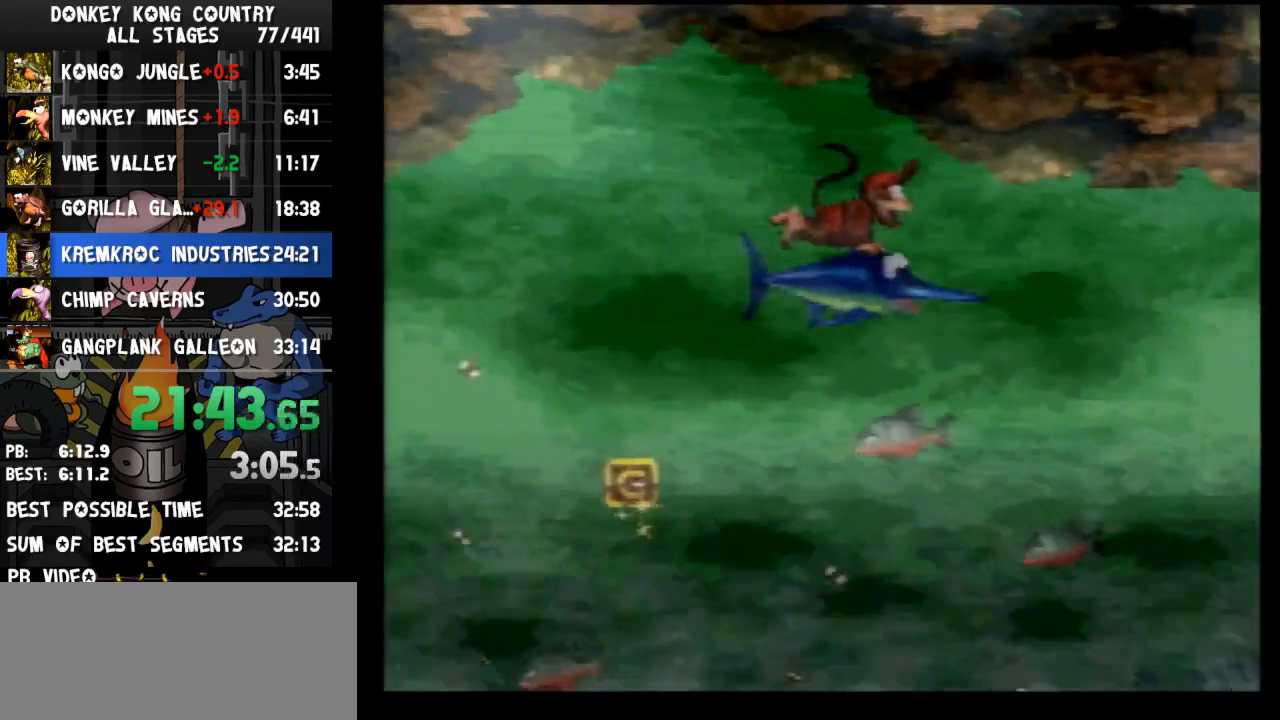
{"buttons": ["Y", "DPAD_DOWN", "DPAD_RIGHT"], "events": [[67, "Y", "down"], [100, "Y", "up"], [133, "DPAD_DOWN", "down"], [167, "Y", "down"], [200, "Y", "up"], [267, "Y", "down"], [300, "Y", "up"], [367, "Y", "down"], [400, "Y", "up"], [500, "Y", "down"]]}
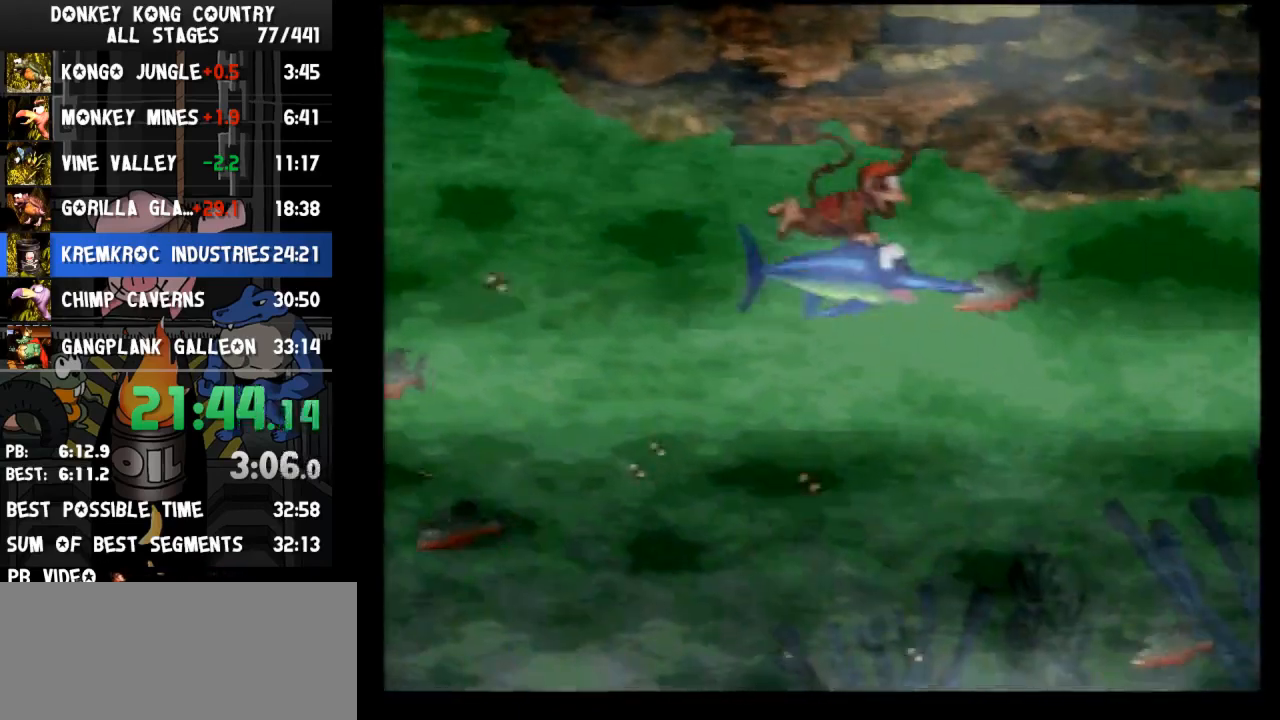
{"buttons": ["DPAD_DOWN", "DPAD_RIGHT"], "events": [[67, "Y", "up"], [100, "Y", "down"], [133, "Y", "up"], [300, "Y", "down"], [333, "Y", "up"], [433, "Y", "down"], [467, "Y", "up"]]}
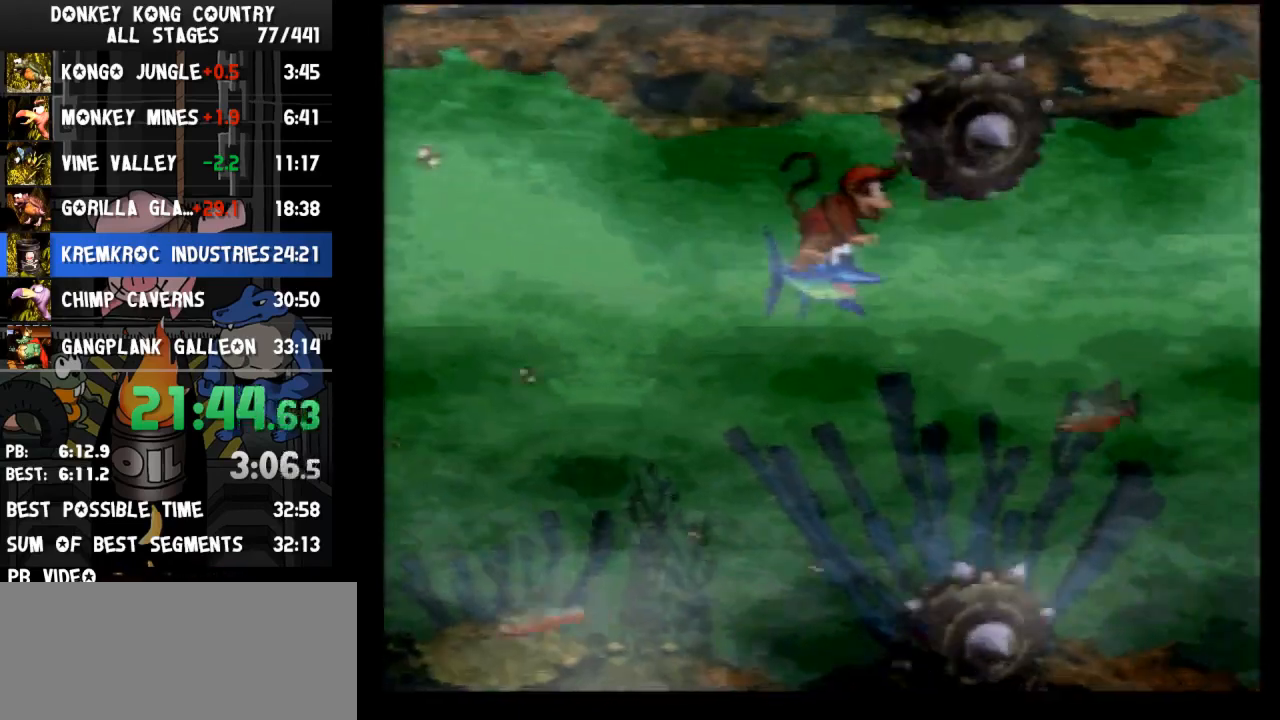
{"buttons": ["DPAD_RIGHT"], "events": [[33, "Y", "down"], [67, "Y", "up"], [100, "Y", "down"], [200, "Y", "up"], [233, "Y", "down"], [267, "Y", "up"], [400, "DPAD_DOWN", "up"]]}
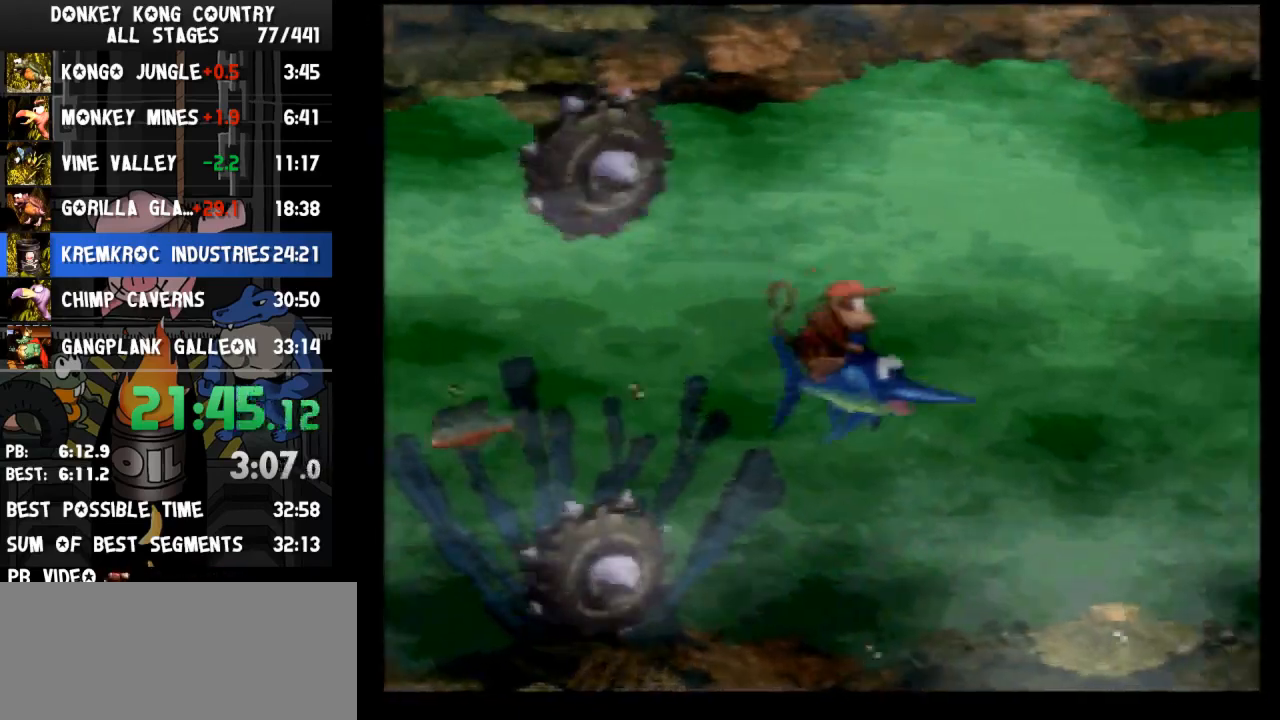
{"buttons": ["Y", "DPAD_RIGHT"], "events": [[67, "Y", "down"], [100, "Y", "up"], [167, "Y", "down"], [200, "Y", "up"], [267, "Y", "down"], [333, "Y", "up"], [500, "Y", "down"]]}
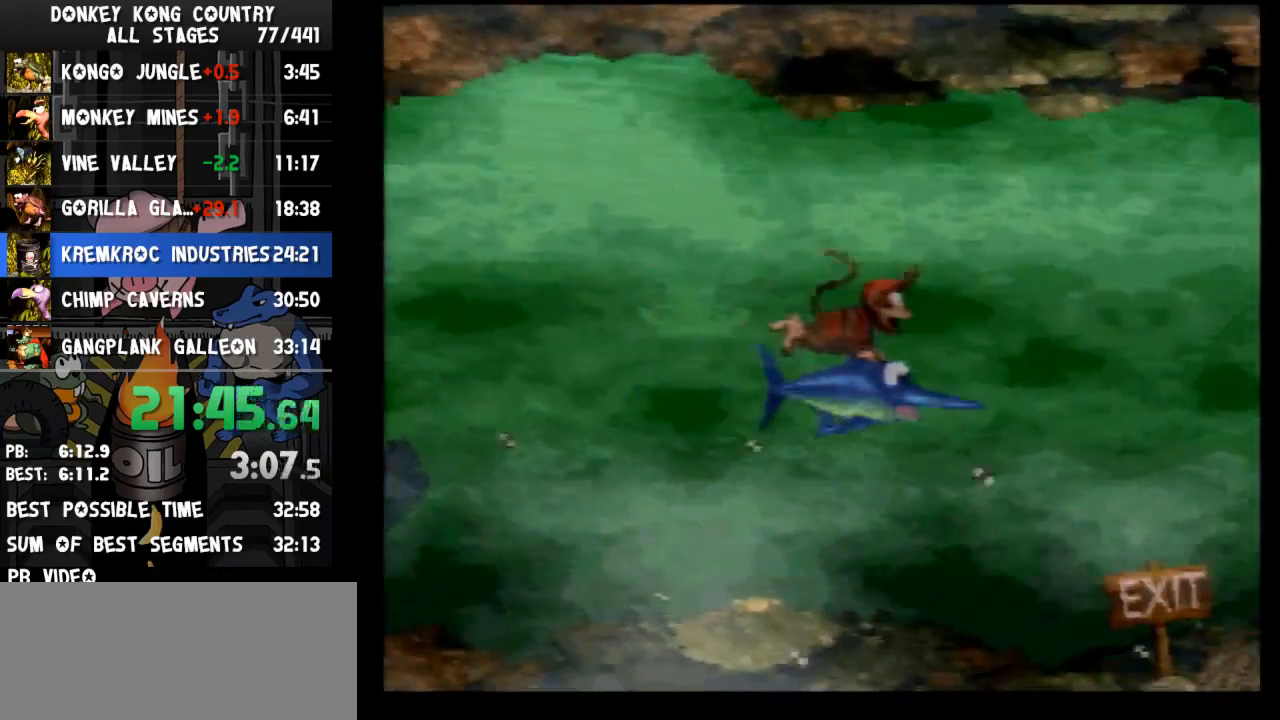
{"buttons": ["DPAD_RIGHT"], "events": [[33, "Y", "up"], [100, "Y", "down"], [133, "Y", "up"], [200, "Y", "down"], [267, "Y", "up"], [300, "Y", "down"], [367, "Y", "up"], [400, "Y", "down"], [467, "Y", "up"]]}
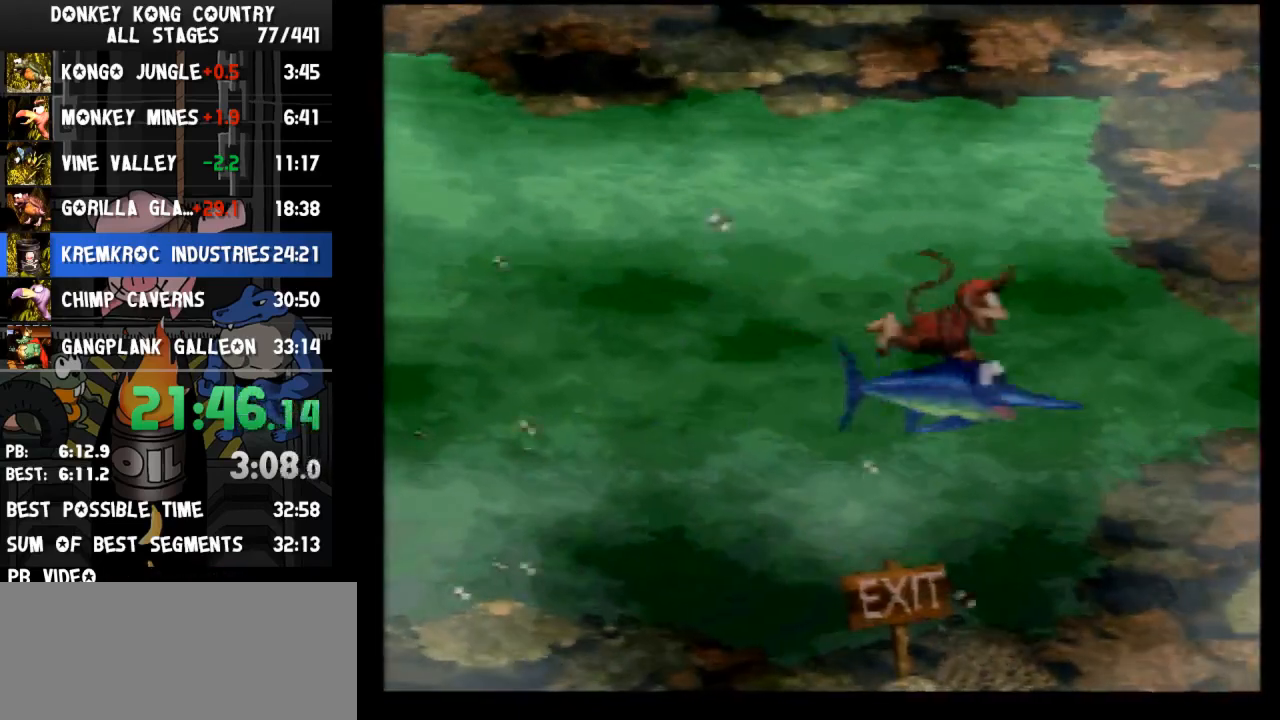
{"buttons": ["Y", "DPAD_RIGHT"], "events": [[33, "Y", "down"], [67, "Y", "up"], [133, "Y", "down"], [167, "Y", "up"], [233, "Y", "down"], [267, "Y", "up"], [333, "Y", "down"], [367, "Y", "up"], [467, "Y", "down"]]}
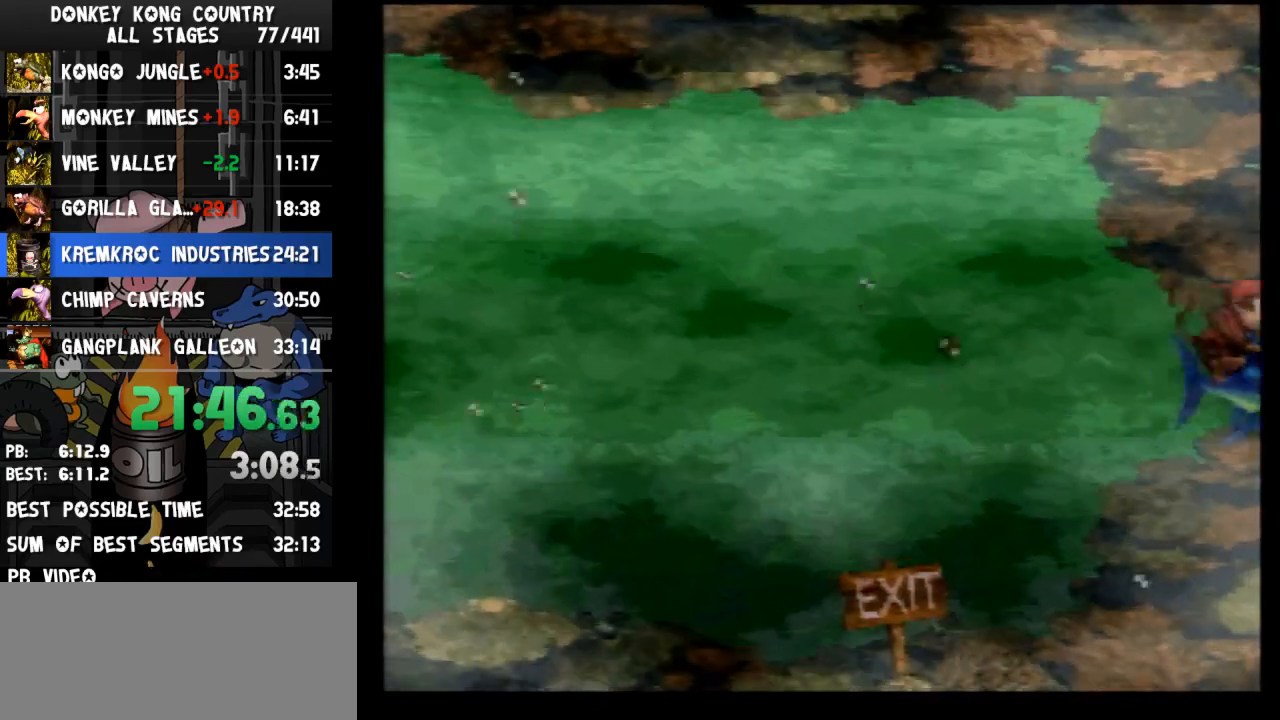
{"buttons": [], "events": [[100, "Y", "up"], [167, "DPAD_RIGHT", "up"], [400, "B", "down"], [467, "B", "up"]]}
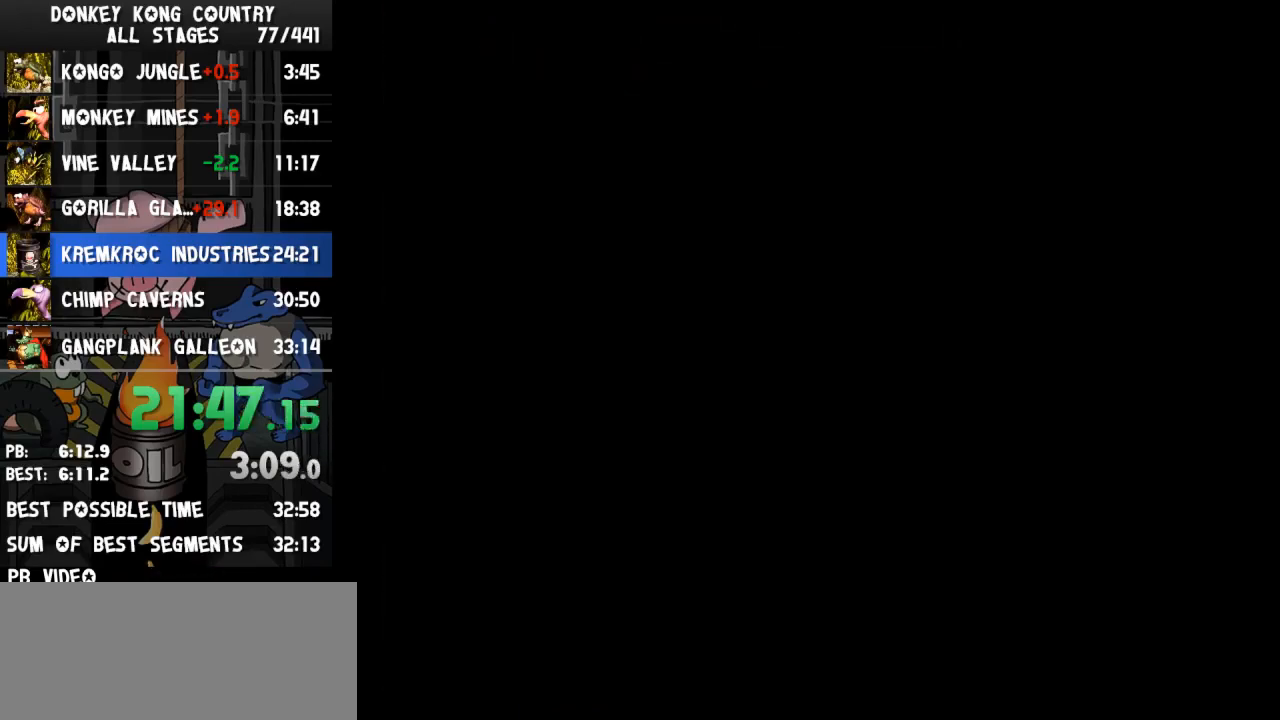
{"buttons": [], "events": [[100, "B", "down"], [200, "B", "up"], [267, "B", "down"], [333, "B", "up"], [433, "B", "down"], [500, "B", "up"]]}
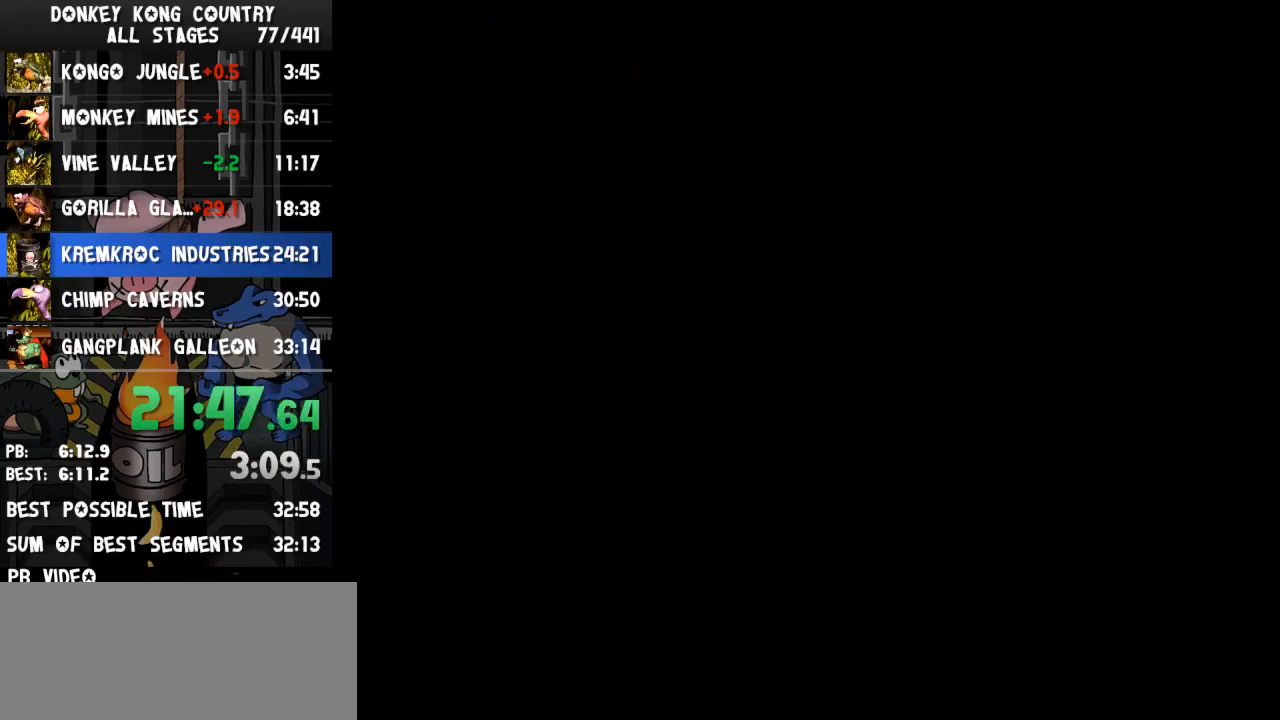
{"buttons": ["B"], "events": [[67, "B", "down"], [133, "B", "up"], [167, "B", "down"], [267, "B", "up"], [333, "B", "down"], [433, "B", "up"], [500, "B", "down"]]}
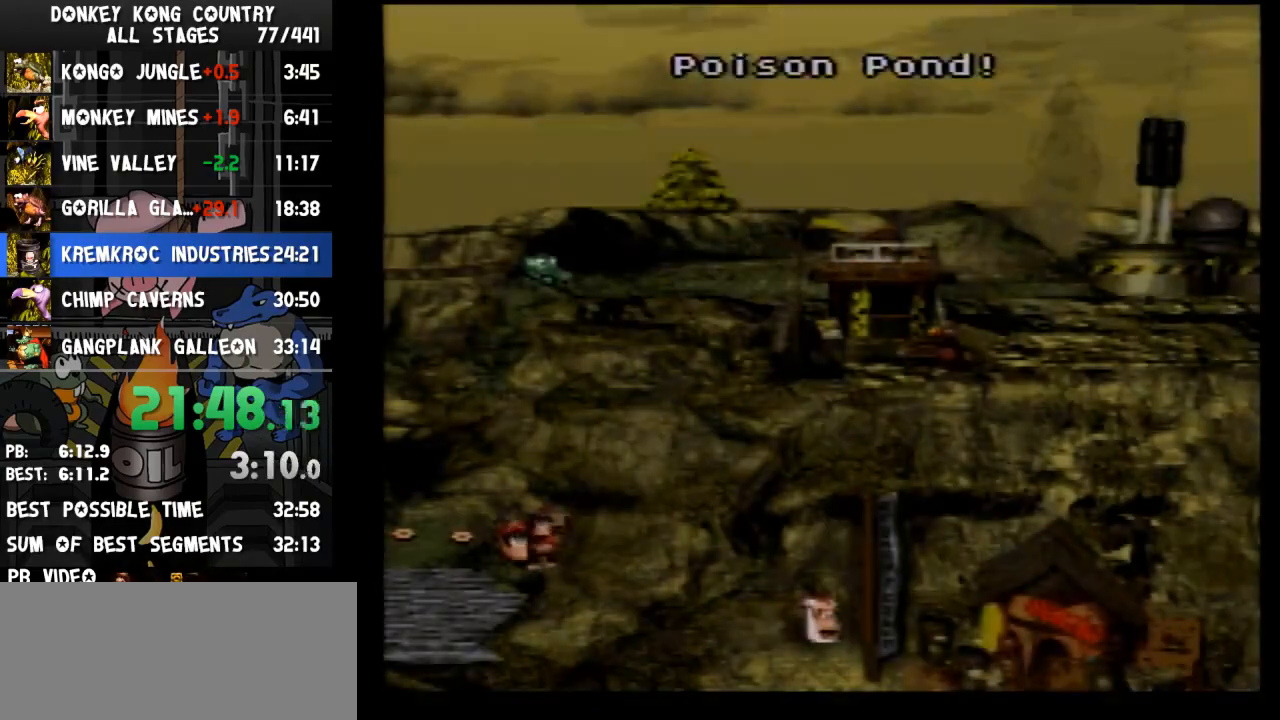
{"buttons": ["B"], "events": [[100, "B", "up"], [133, "B", "down"], [233, "B", "up"], [300, "B", "down"], [367, "B", "up"], [400, "B", "down"]]}
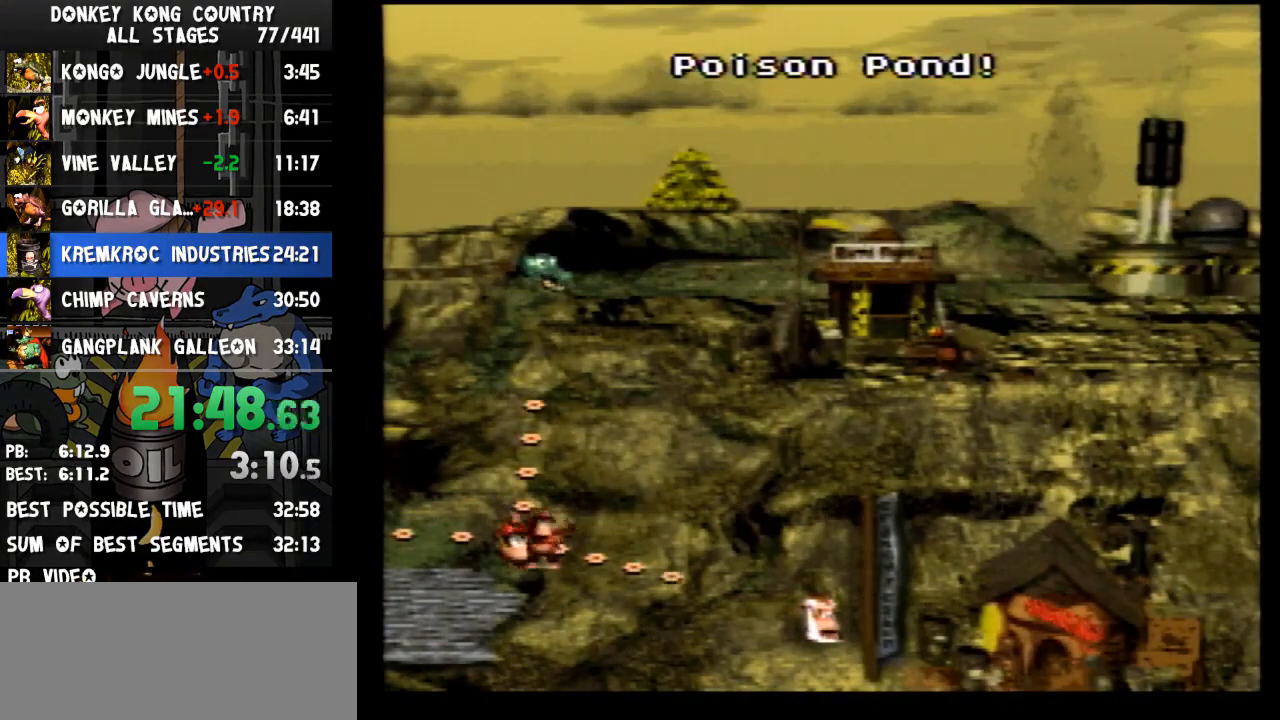
{"buttons": ["B"], "events": [[33, "B", "up"], [133, "B", "down"], [167, "B", "up"], [267, "B", "down"], [300, "B", "up"], [333, "B", "down"], [367, "B", "up"], [467, "B", "down"]]}
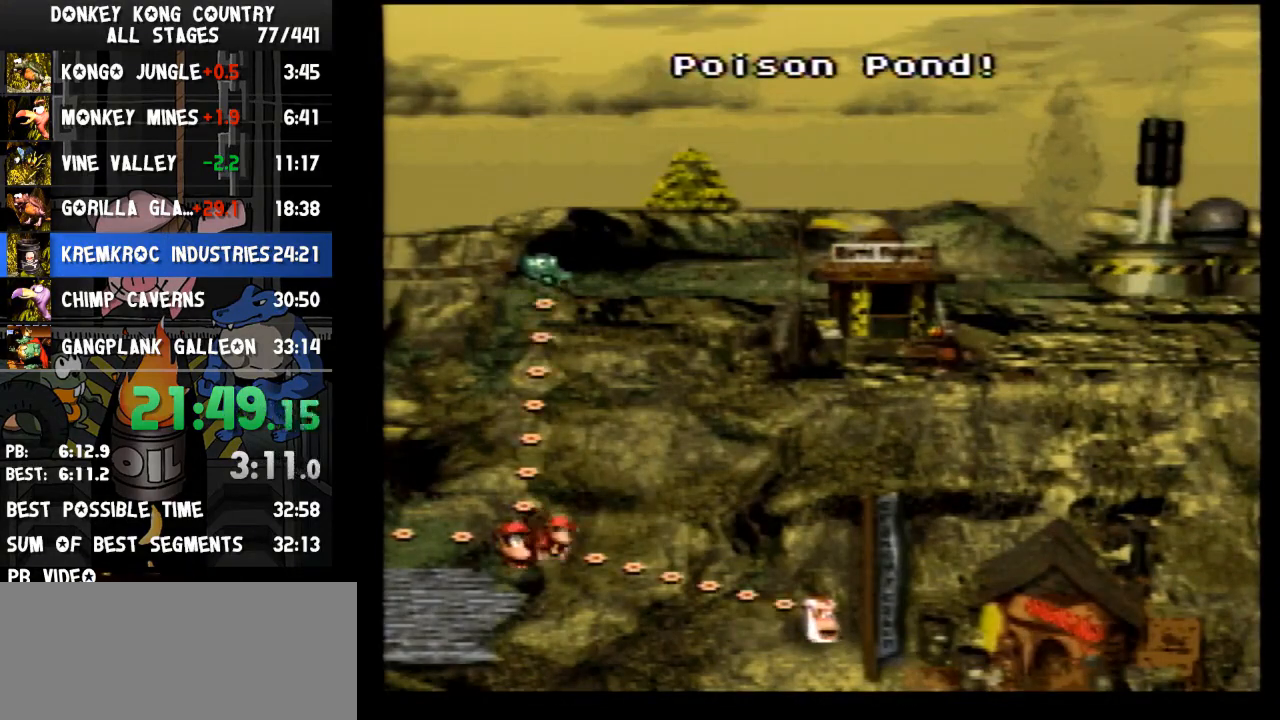
{"buttons": ["DPAD_UP"], "events": [[100, "B", "up"], [200, "DPAD_UP", "down"]]}
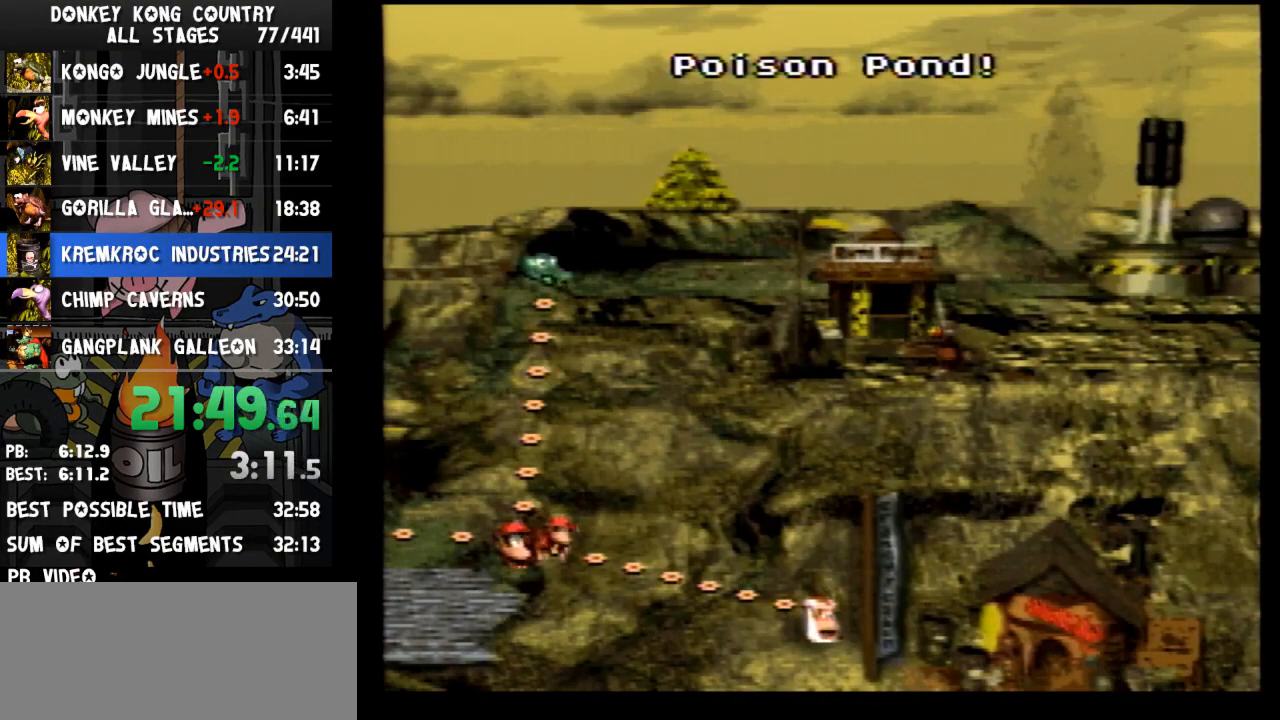
{"buttons": ["DPAD_UP"], "events": []}
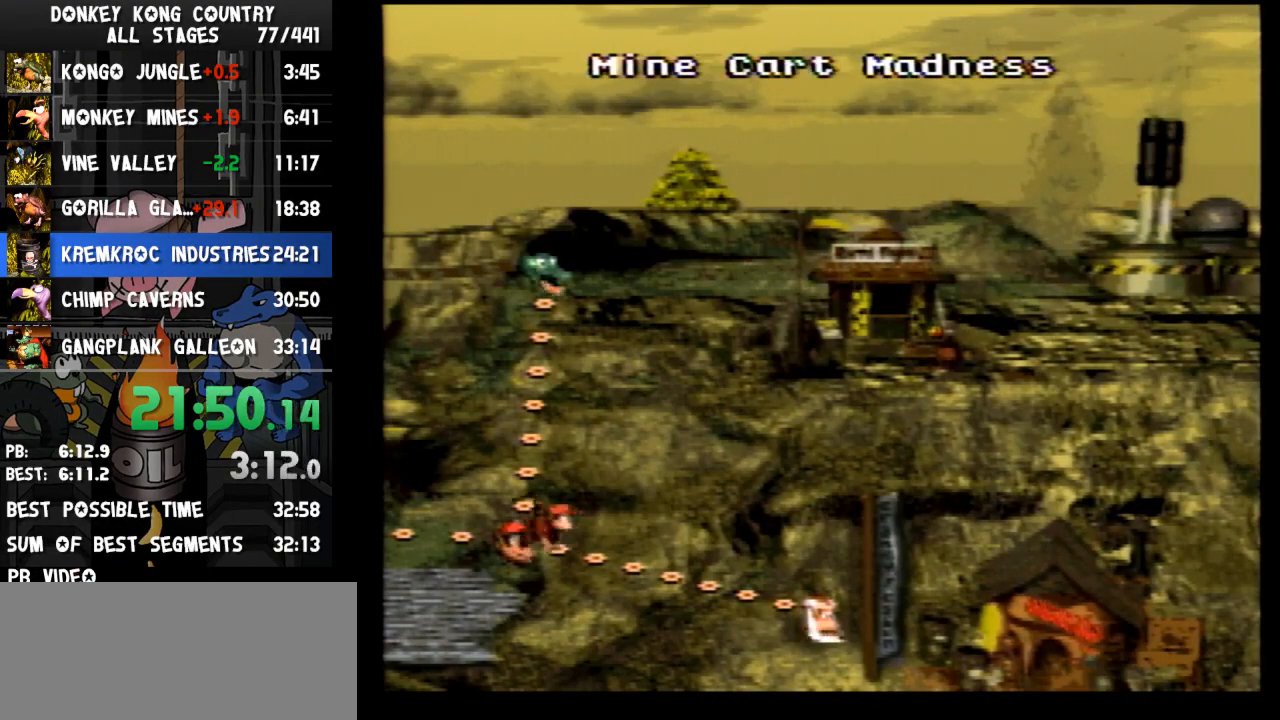
{"buttons": [], "events": [[367, "DPAD_UP", "up"]]}
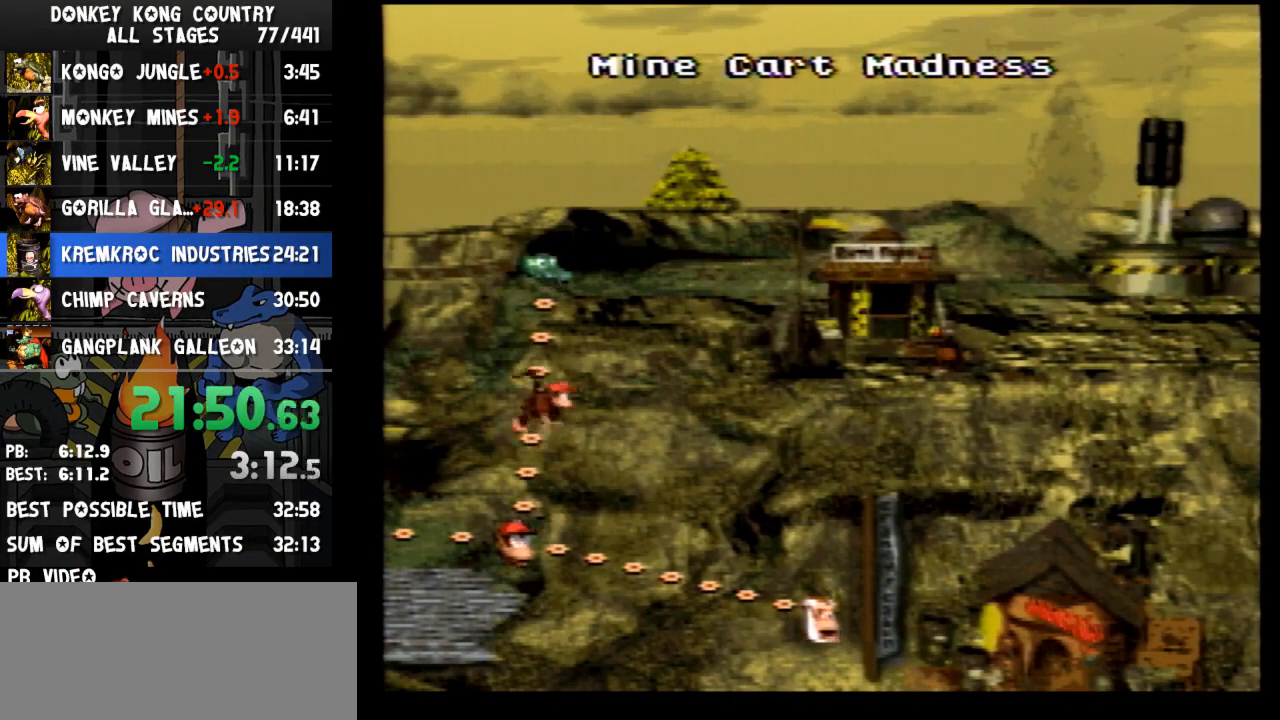
{"buttons": [], "events": [[233, "B", "down"], [267, "B", "up"], [333, "B", "down"], [400, "B", "up"], [433, "B", "down"], [467, "B", "up"]]}
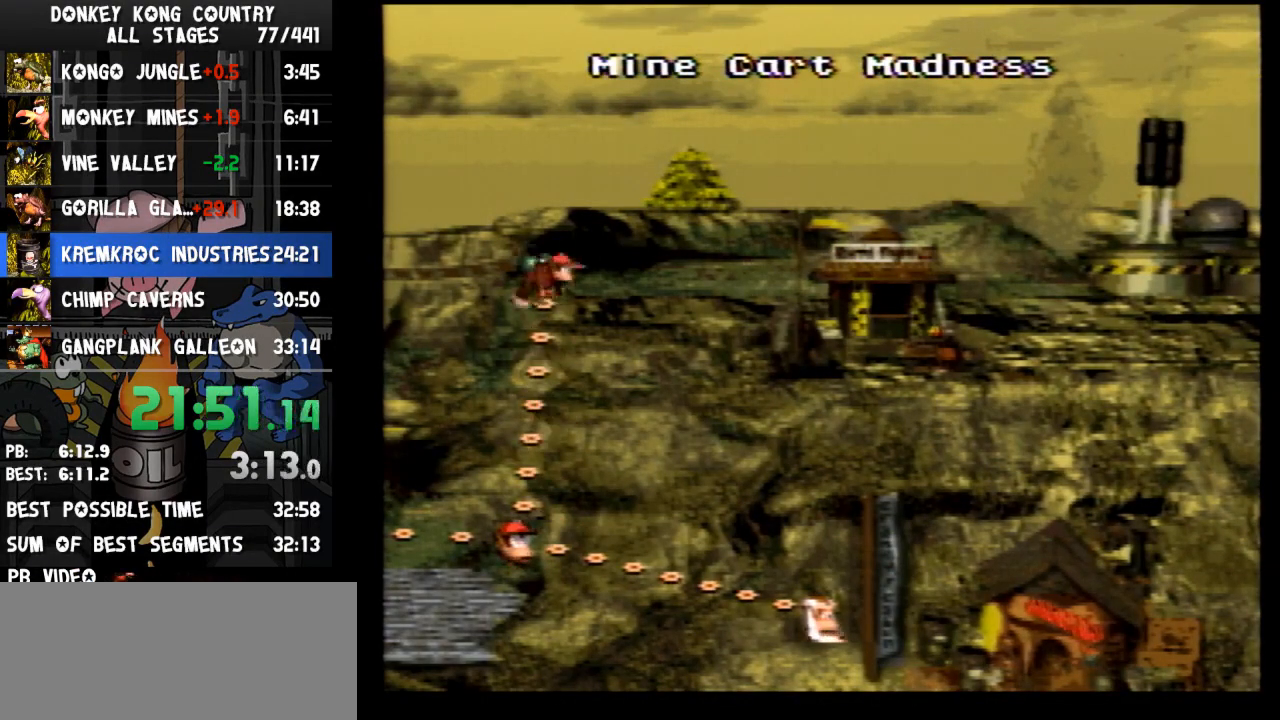
{"buttons": [], "events": [[33, "B", "down"], [100, "B", "up"], [133, "B", "down"], [200, "B", "up"], [233, "B", "down"], [300, "B", "up"], [333, "B", "down"], [433, "B", "up"]]}